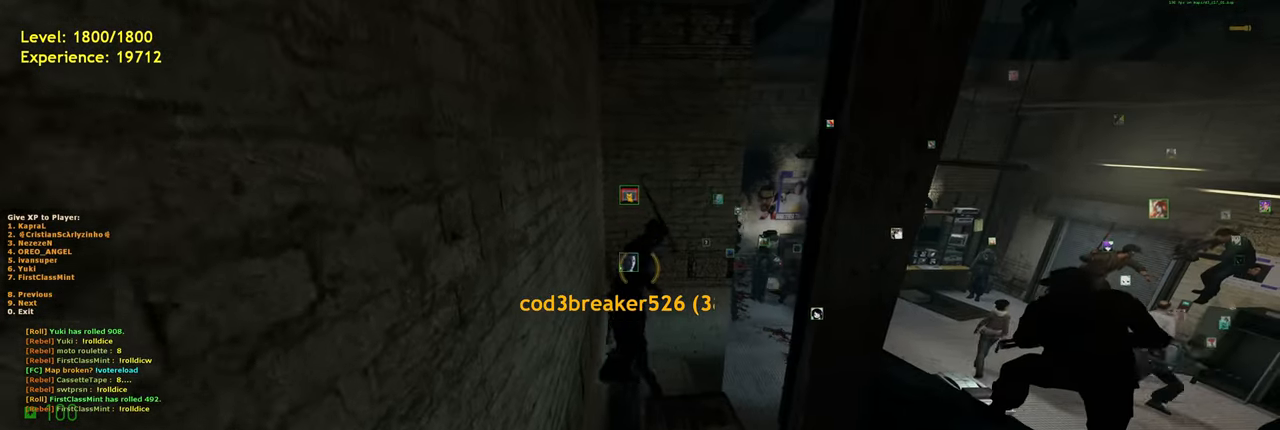
Gameplay with keyboard and mouse; each line is a JSON object with the keys and mouse buttons held at the frame after it. "events" lists presses ("down") and releases ("up") of "a", "ctrl", "d", "e", "f", "q", "r", "s", "shift", "space", "tab", "w", "mouse_left", "mouse_wheel", "mouse_right", "mouse_mb4" and "mouse_mb5" between this image and that frame as [ms after this image, input, new state], when the widget could be followed in between. "mouse_left", "mouse_wheel", "mouse_right", "mouse_mb4", "mouse_mb5" = the "left", "wheel", "right", "mb4", "mb5" buttons of the "mouse" list. No other keys are recorded. "wheel" means that the mouse wheel is clicked or scrolled. Mouse movement is not recorded.
{"keys": [], "mouse": [], "events": [[60, "s", "down"], [200, "s", "up"]]}
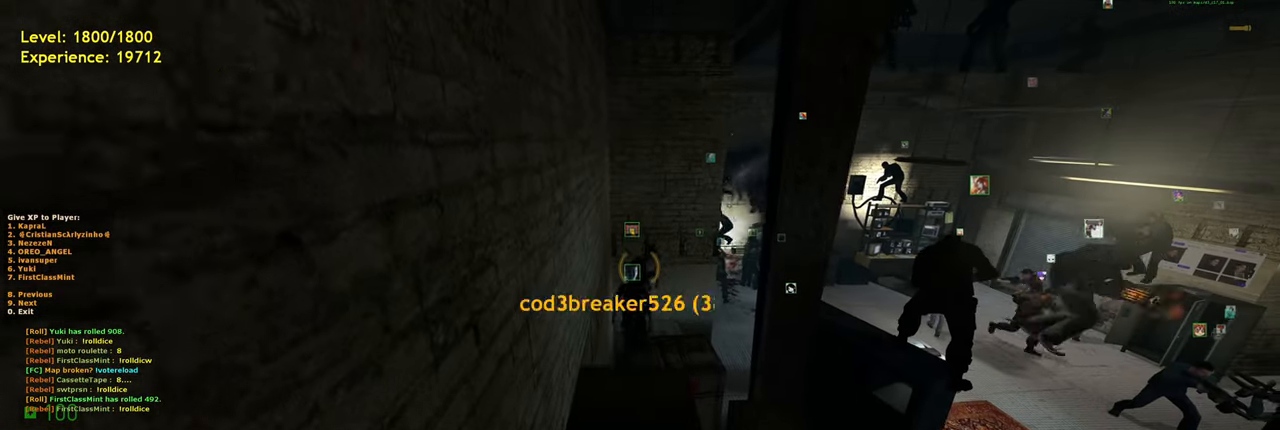
{"keys": [], "mouse": [], "events": [[200, "w", "down"], [240, "a", "down"], [360, "w", "up"], [380, "a", "up"]]}
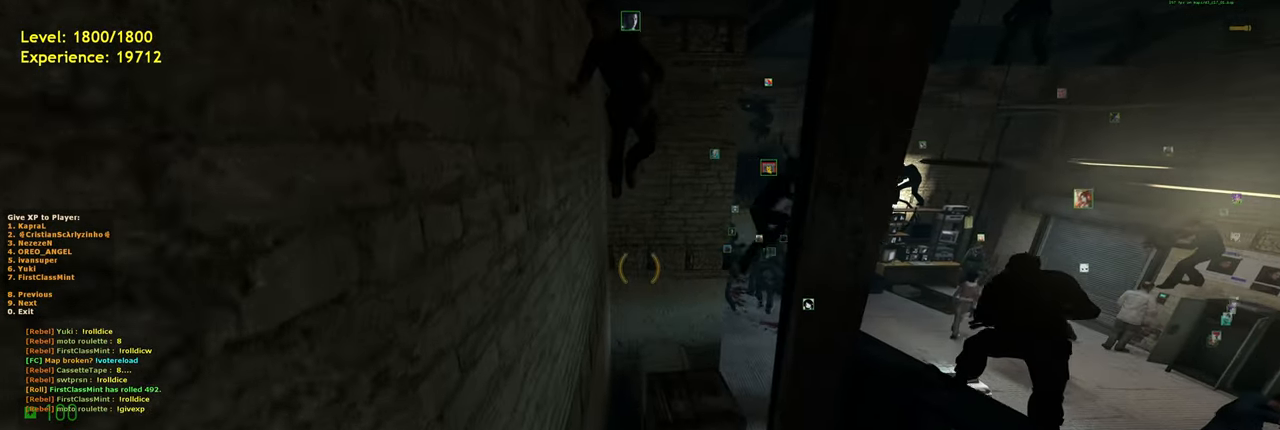
{"keys": [], "mouse": [], "events": [[400, "s", "down"], [500, "s", "up"]]}
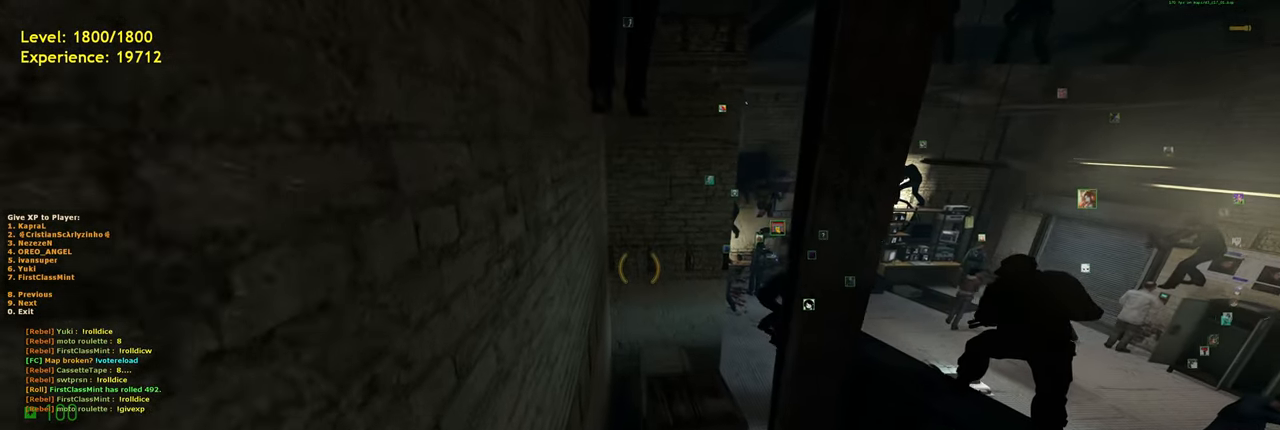
{"keys": [], "mouse": [], "events": []}
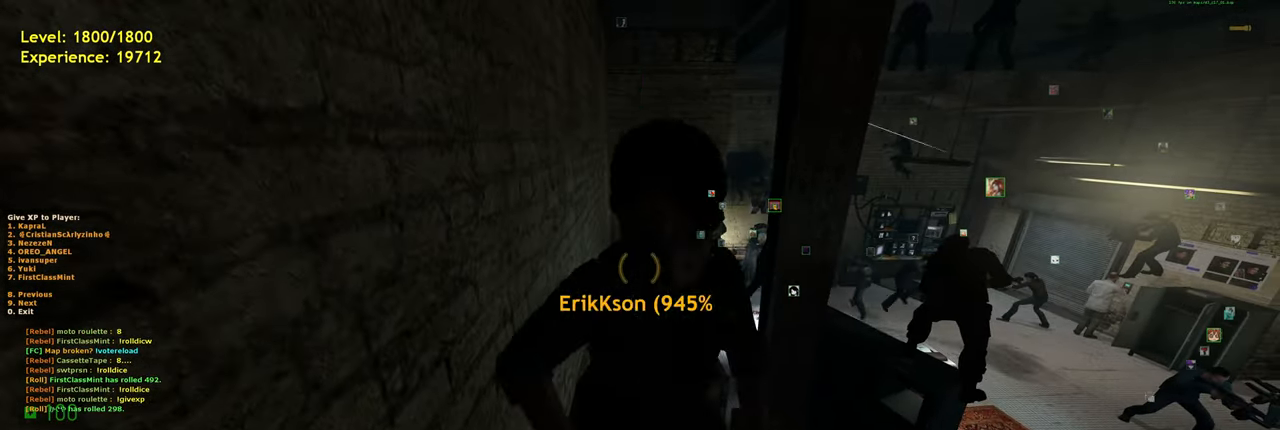
{"keys": [], "mouse": [], "events": [[300, "w", "down"], [380, "w", "up"]]}